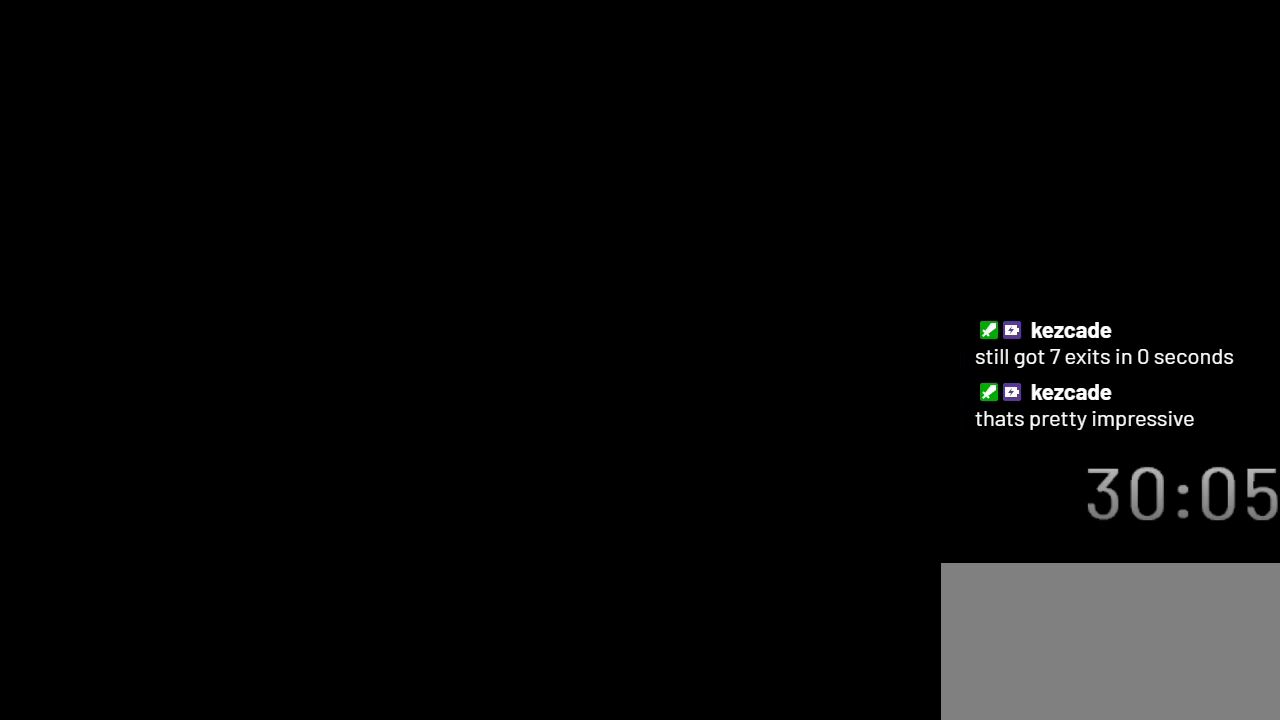
Gameplay with a controller (Nintendo layout); each line is a JSON object with the inputs held at the frame after it. "events" lists button and stick changes between this image and that frame as [ms after this image, input, new state], when the widget could be followed in between. Not read: L3 R3.
{"buttons": ["DPAD_RIGHT"], "events": []}
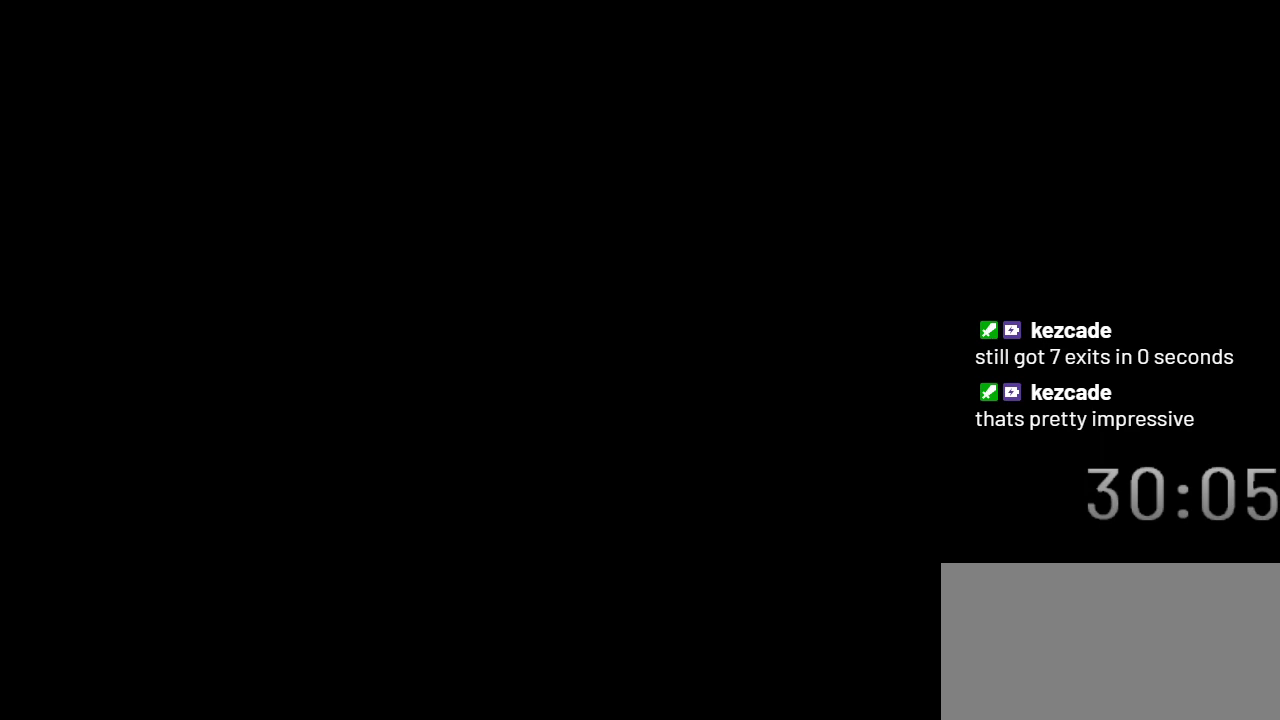
{"buttons": ["DPAD_RIGHT"], "events": []}
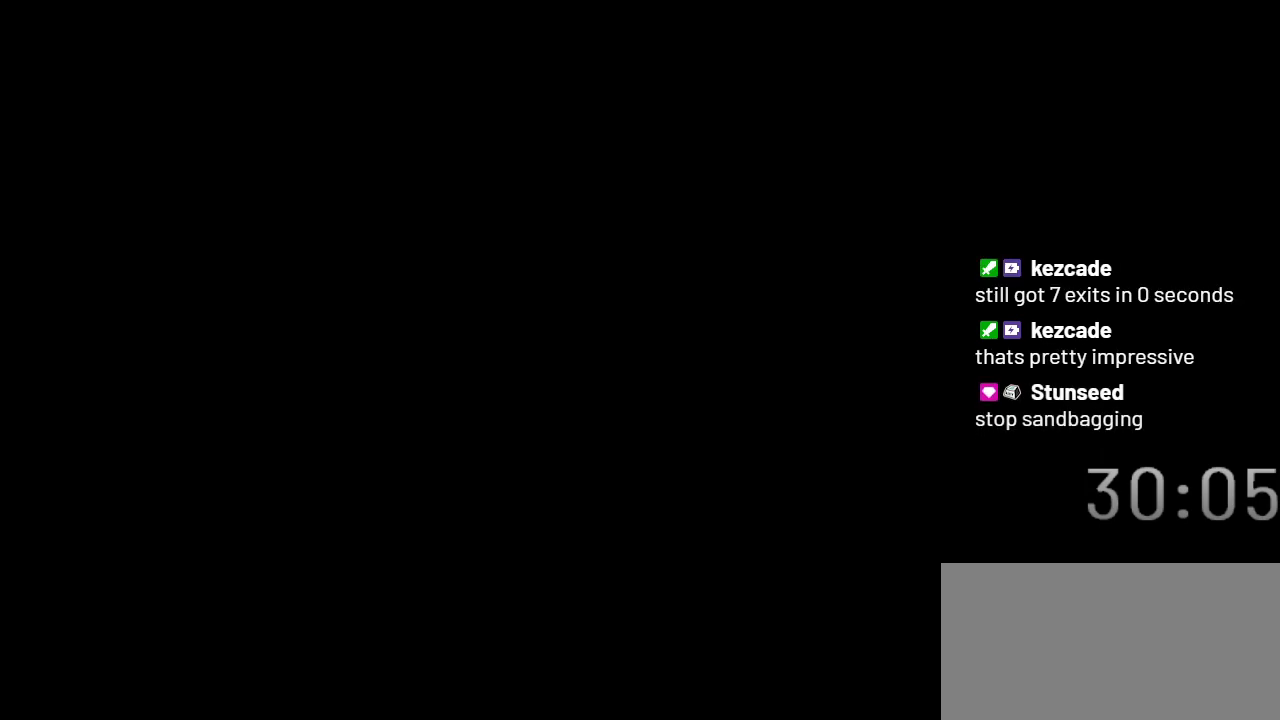
{"buttons": ["DPAD_RIGHT"], "events": []}
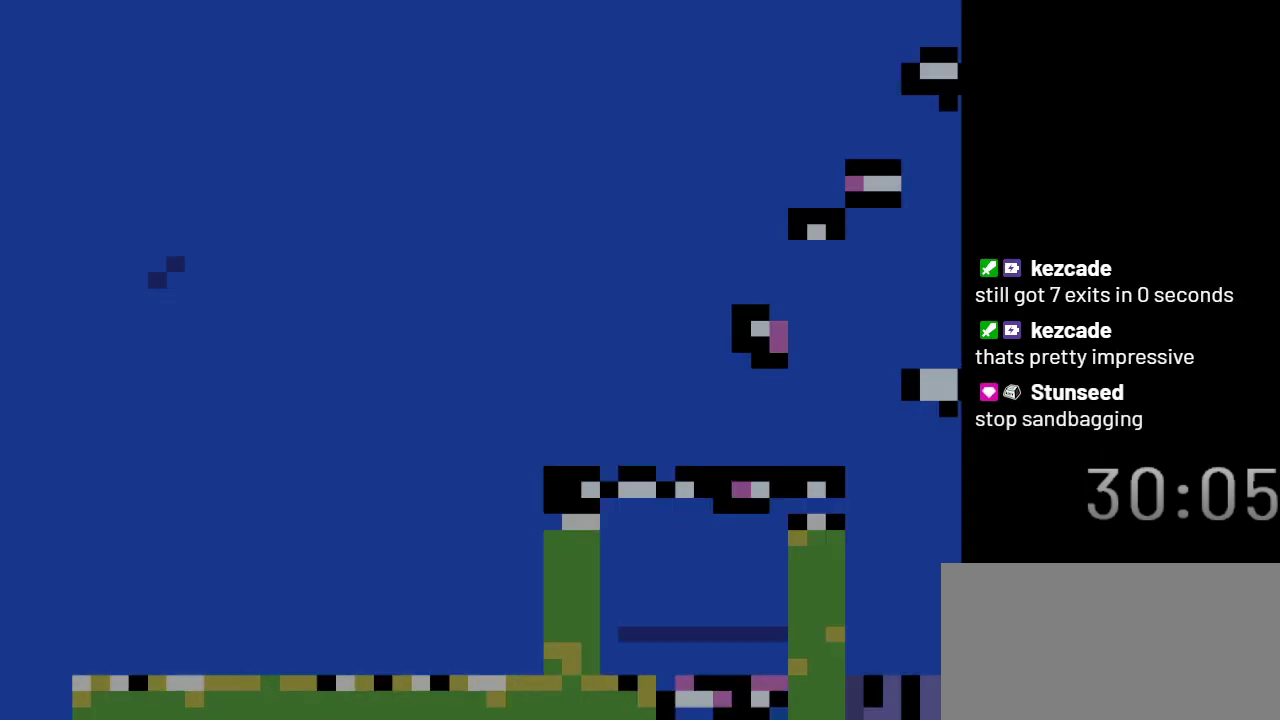
{"buttons": ["DPAD_RIGHT"], "events": []}
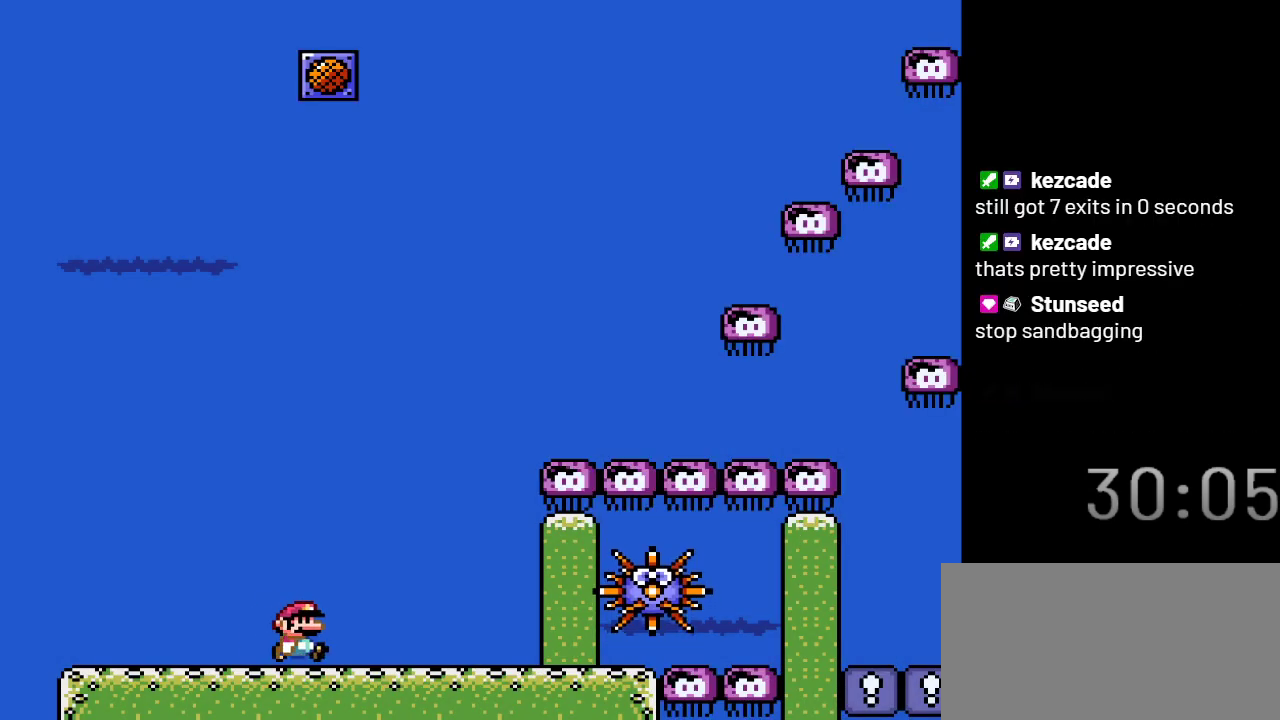
{"buttons": ["DPAD_RIGHT"], "events": []}
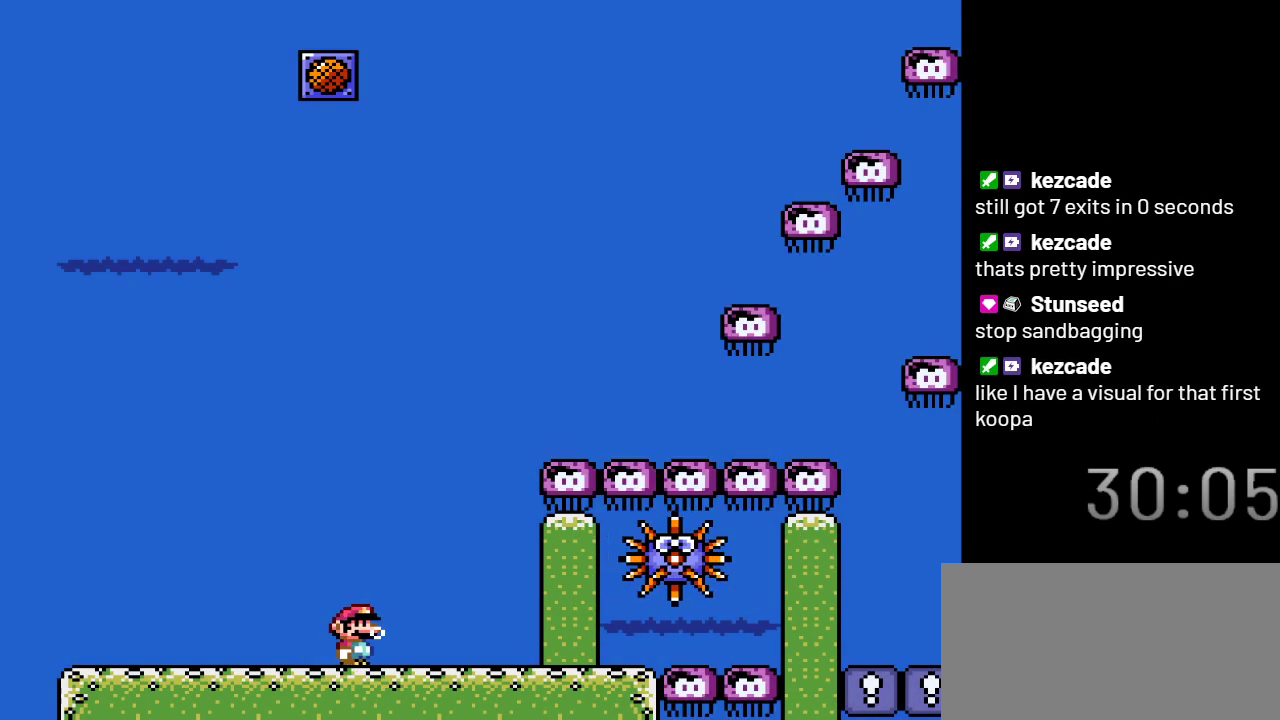
{"buttons": ["DPAD_RIGHT"], "events": []}
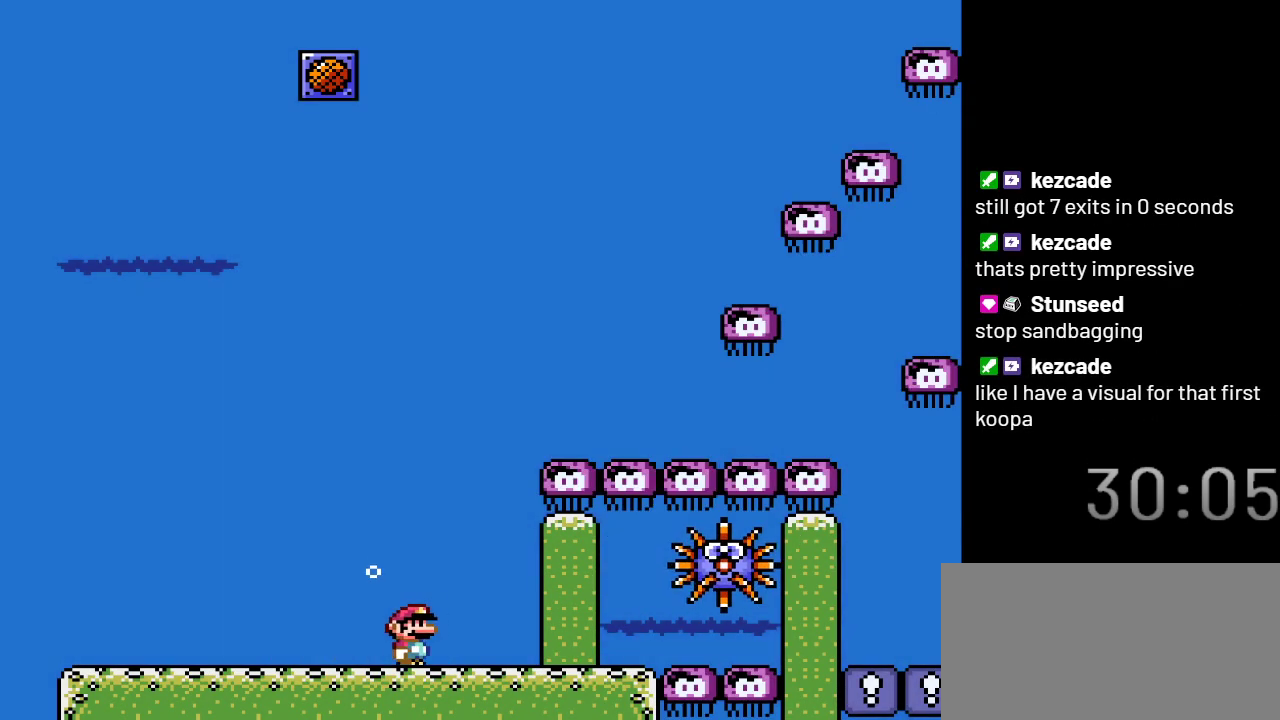
{"buttons": ["DPAD_RIGHT"], "events": []}
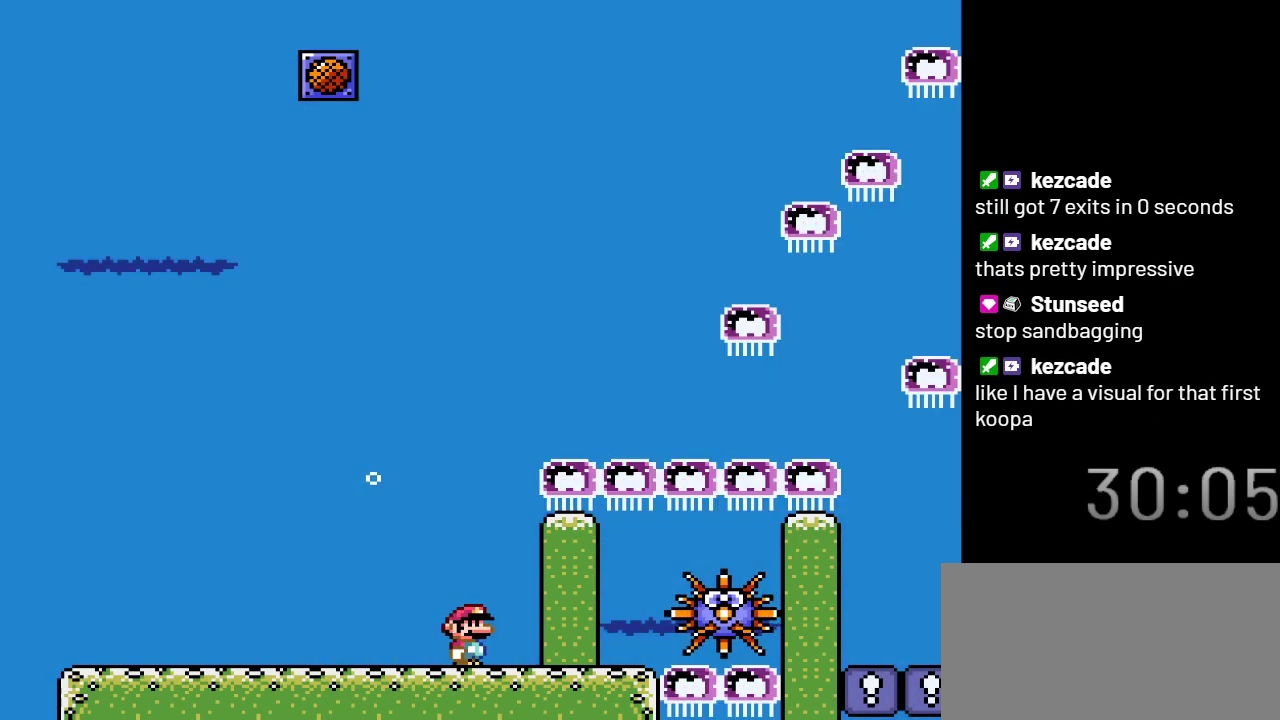
{"buttons": ["DPAD_RIGHT"], "events": []}
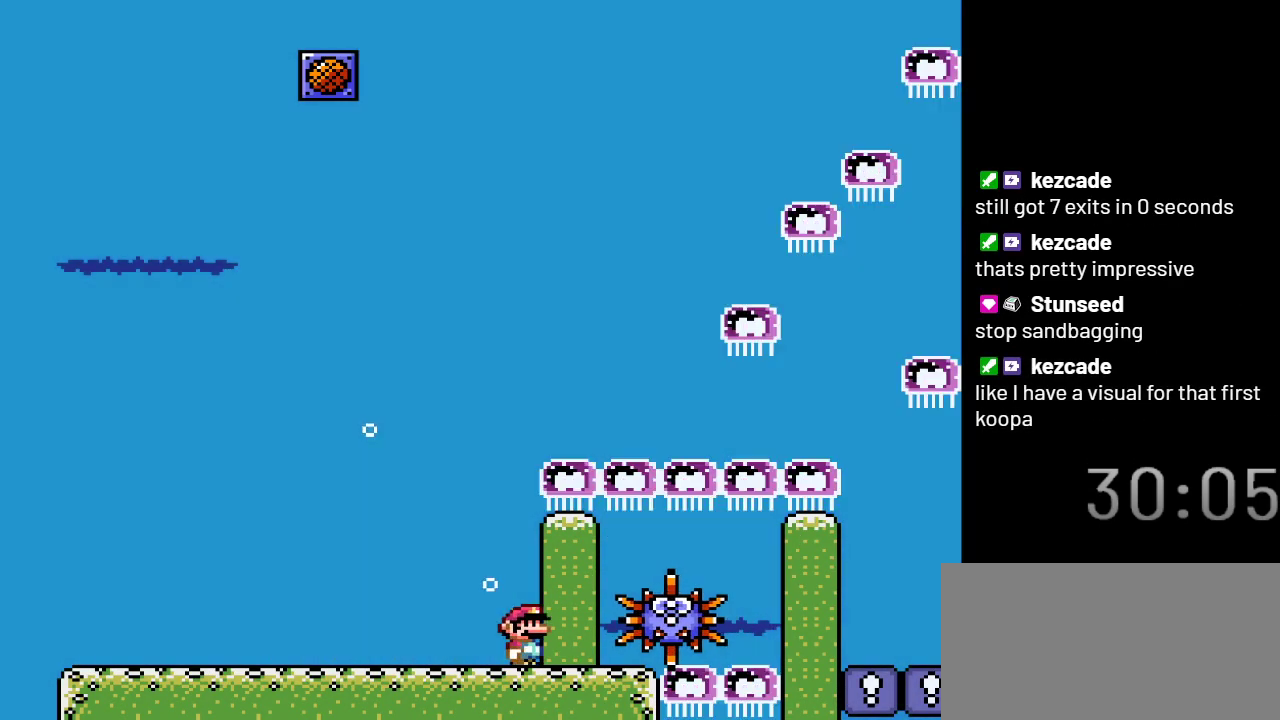
{"buttons": [], "events": [[50, "DPAD_RIGHT", "up"]]}
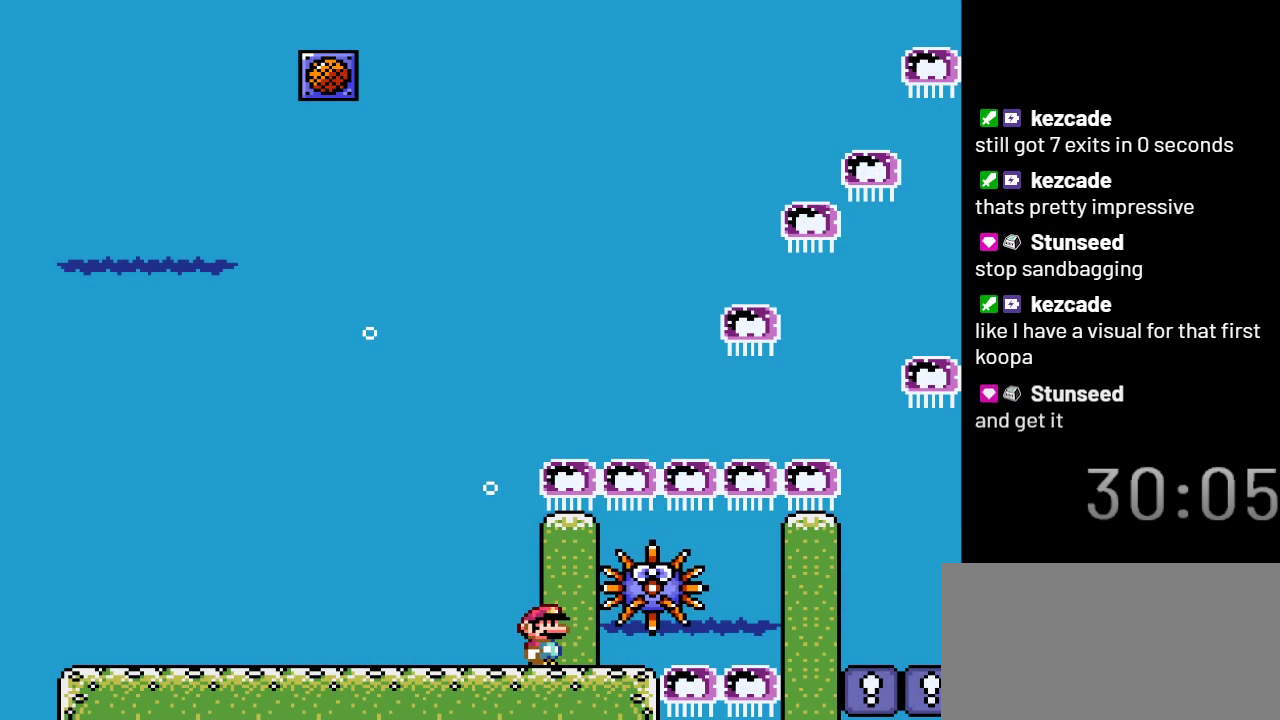
{"buttons": [], "events": []}
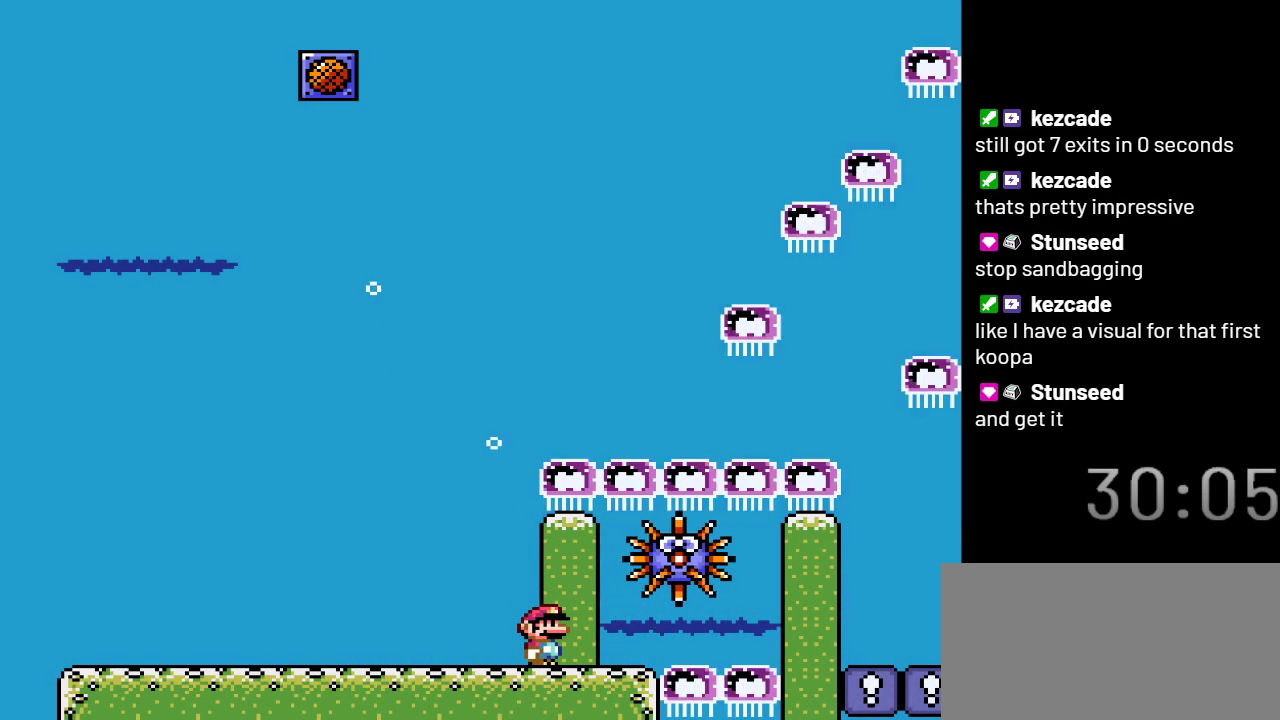
{"buttons": ["DPAD_RIGHT"], "events": [[467, "DPAD_RIGHT", "down"]]}
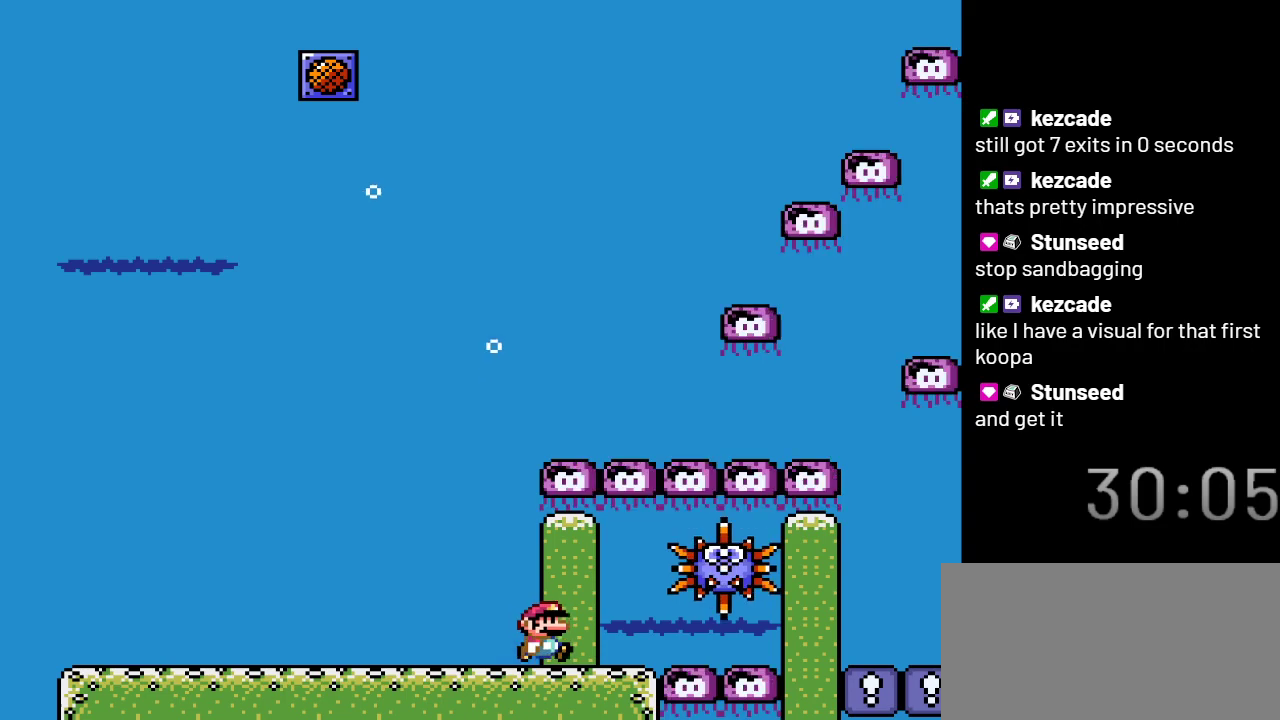
{"buttons": ["DPAD_RIGHT"], "events": [[250, "B", "down"], [400, "B", "up"]]}
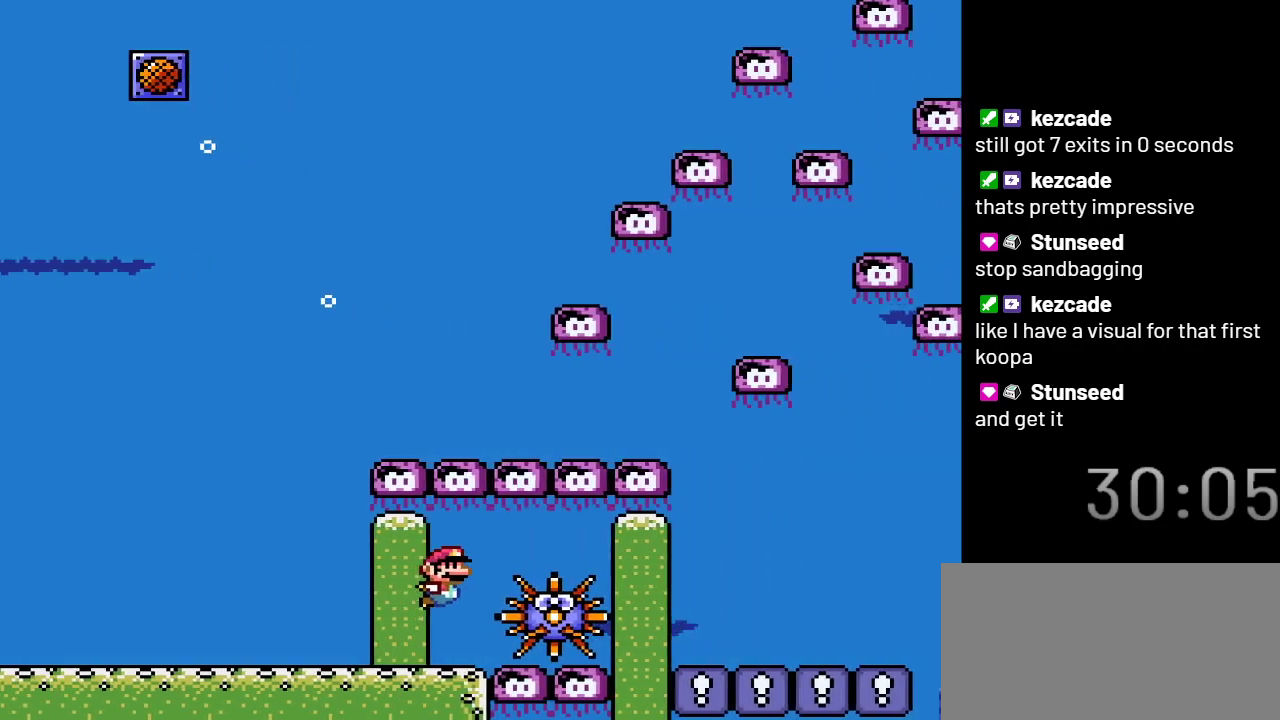
{"buttons": ["DPAD_DOWN", "DPAD_RIGHT"], "events": [[300, "DPAD_DOWN", "down"]]}
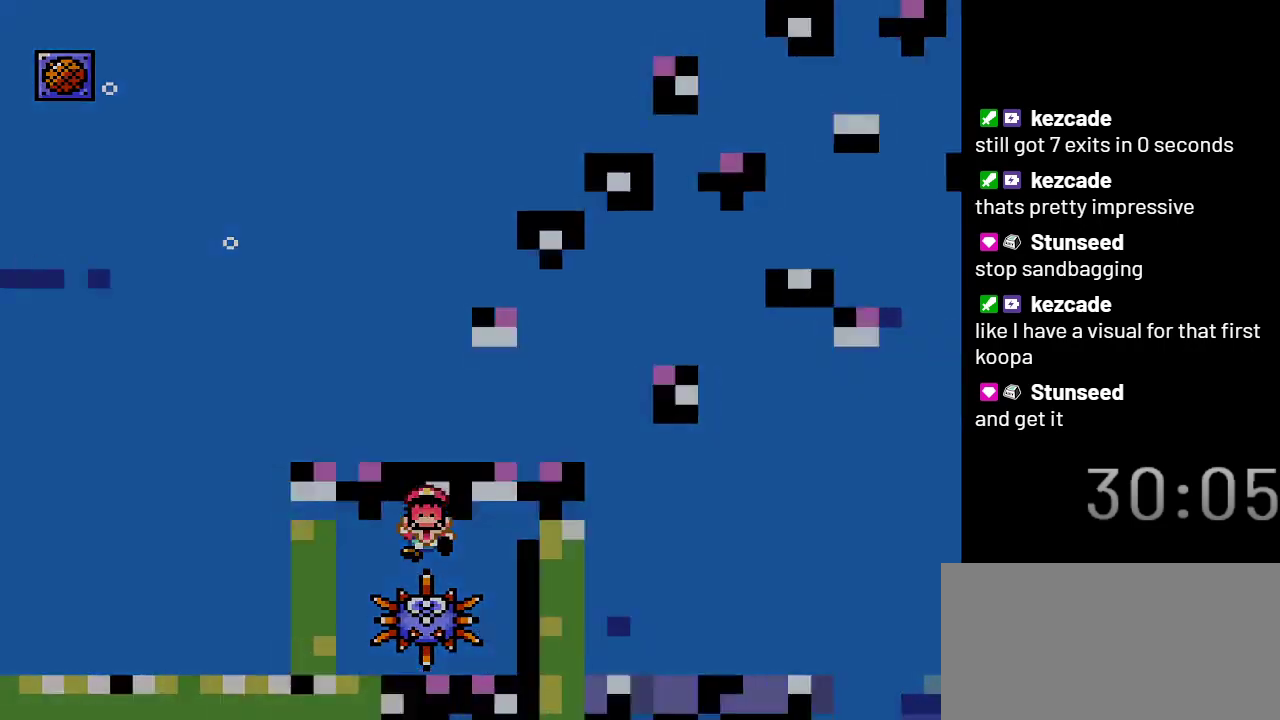
{"buttons": ["DPAD_RIGHT"], "events": [[267, "DPAD_DOWN", "up"]]}
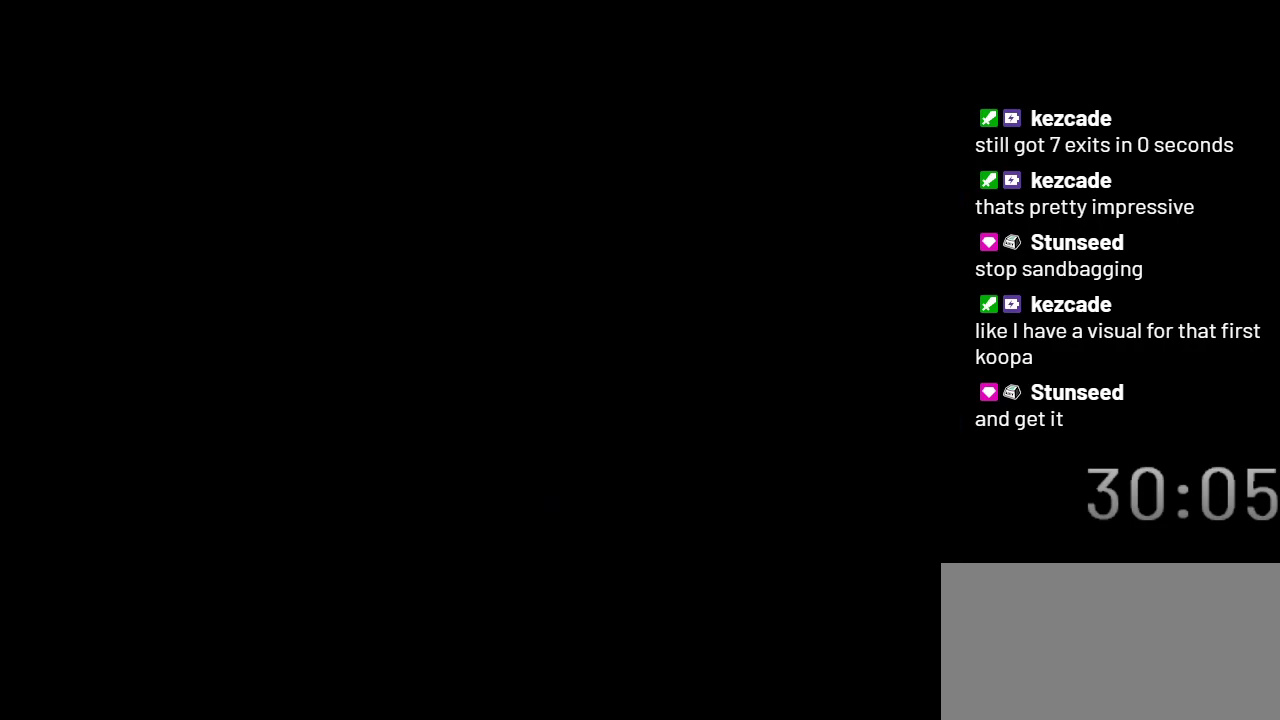
{"buttons": ["DPAD_RIGHT"], "events": []}
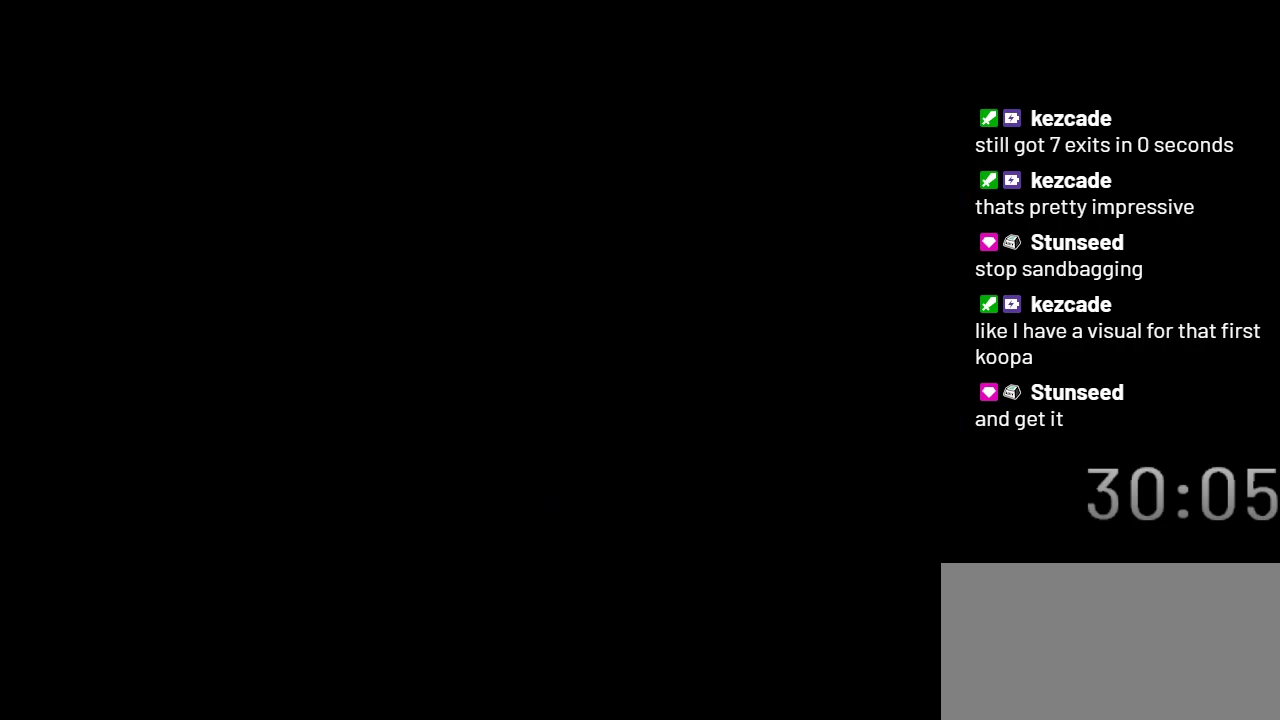
{"buttons": ["DPAD_RIGHT"], "events": []}
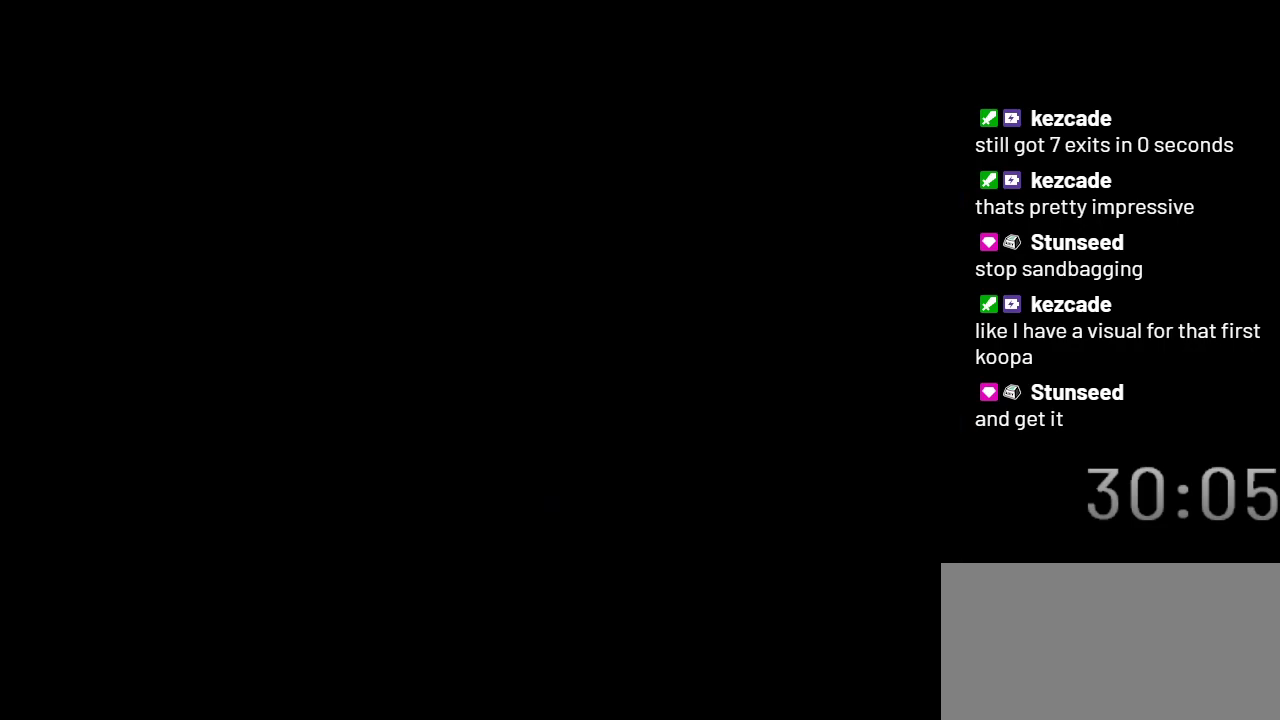
{"buttons": ["DPAD_RIGHT"], "events": []}
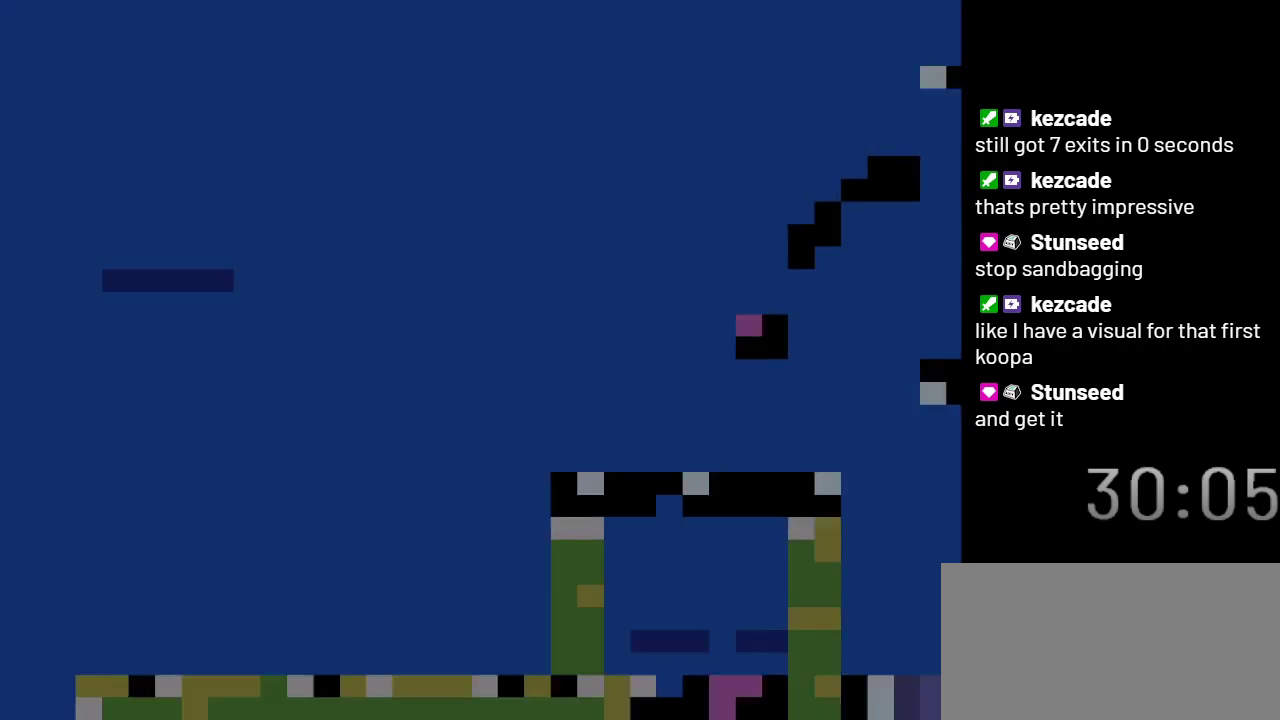
{"buttons": ["DPAD_RIGHT"], "events": []}
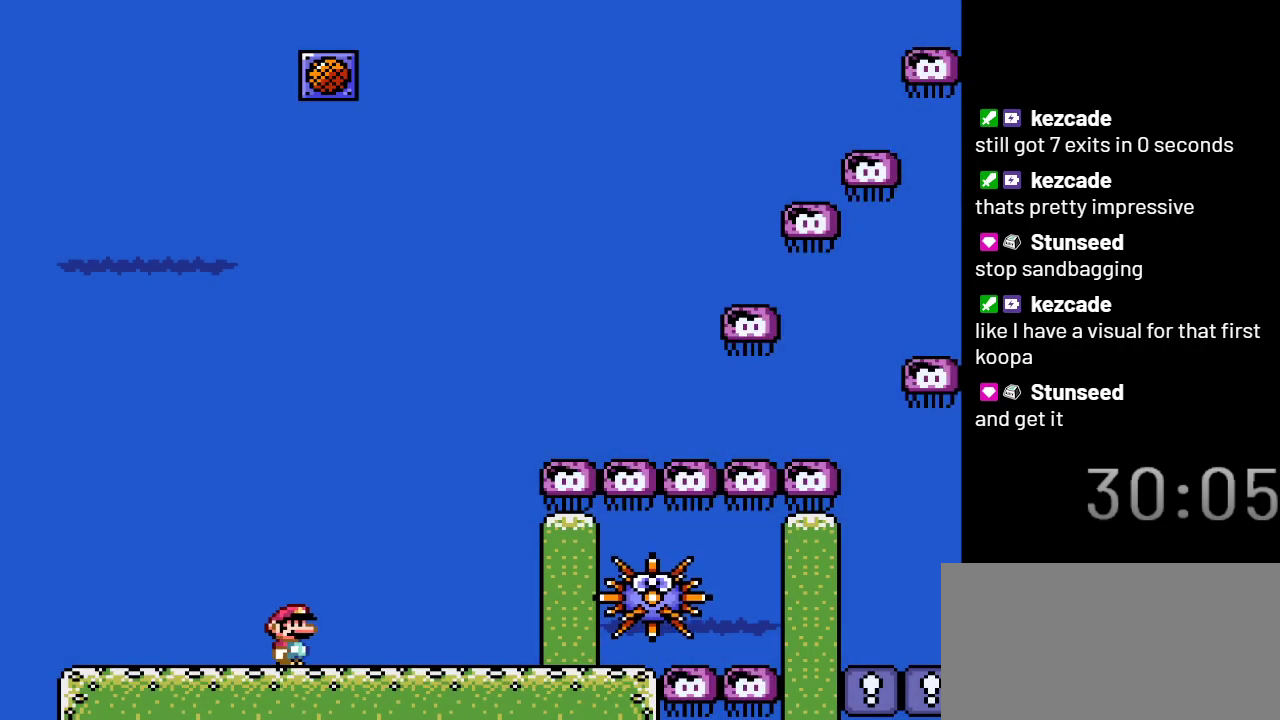
{"buttons": ["DPAD_RIGHT"], "events": []}
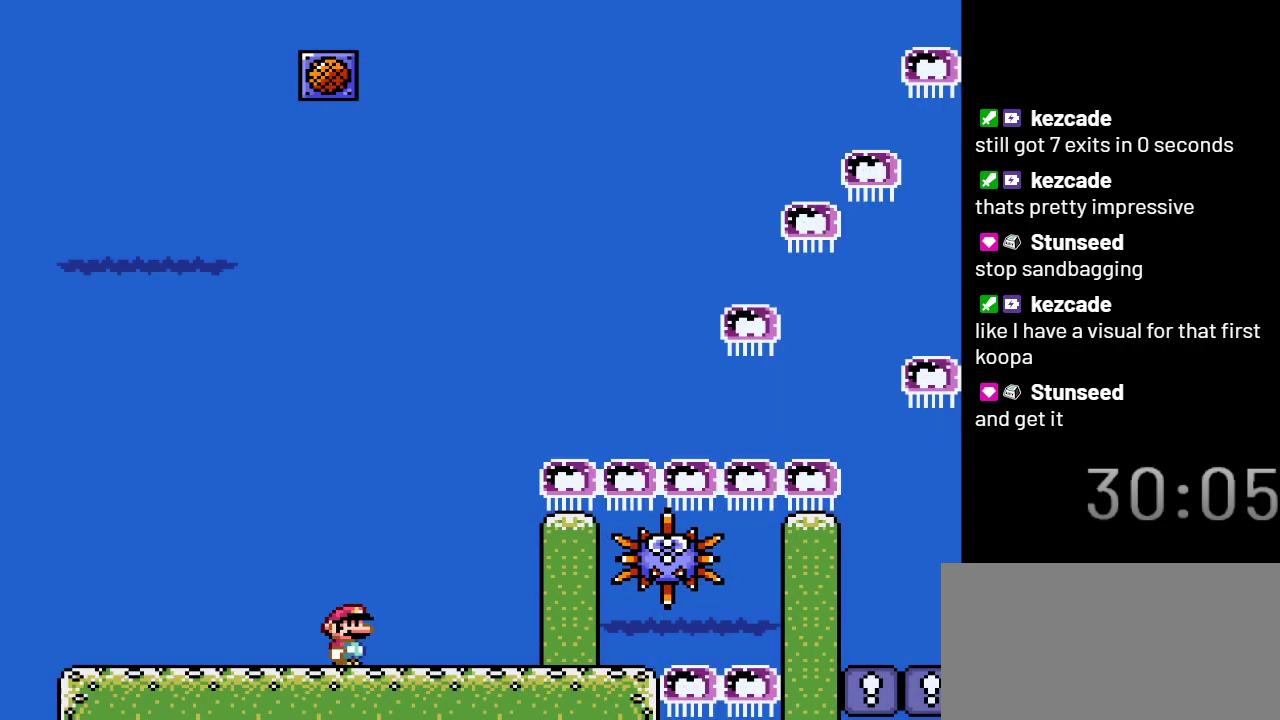
{"buttons": ["DPAD_RIGHT"], "events": []}
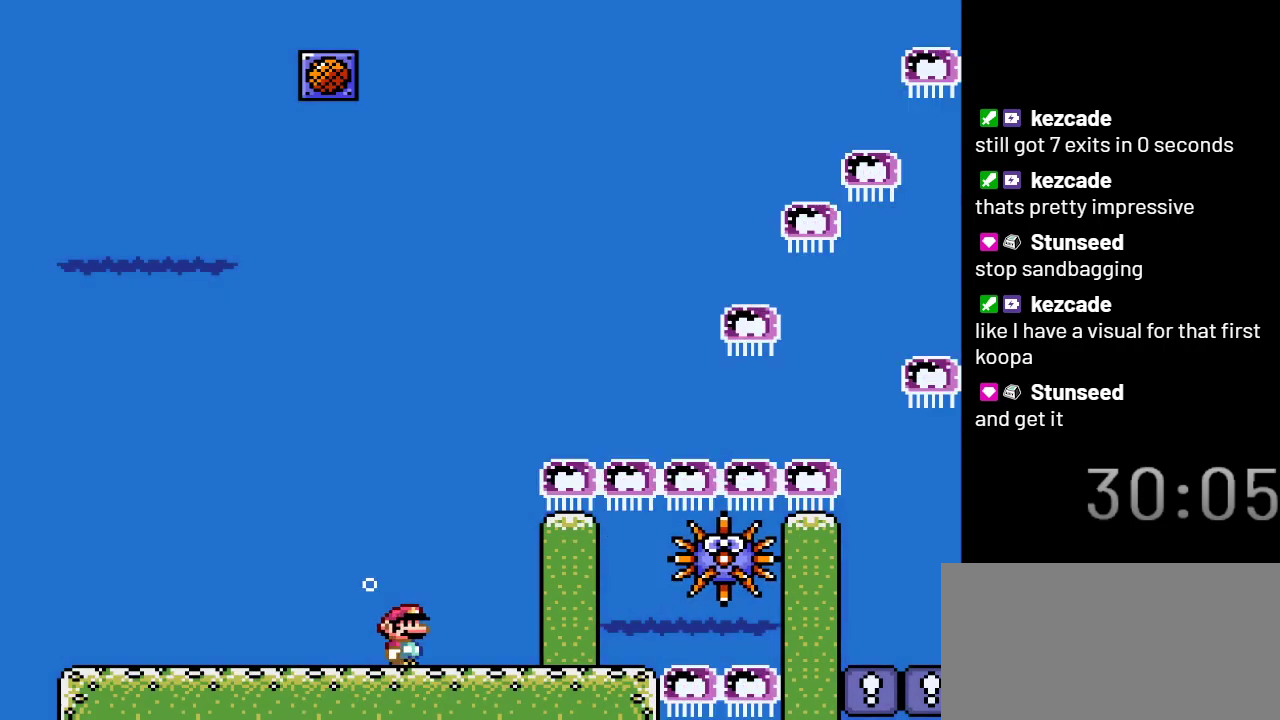
{"buttons": ["DPAD_RIGHT"], "events": []}
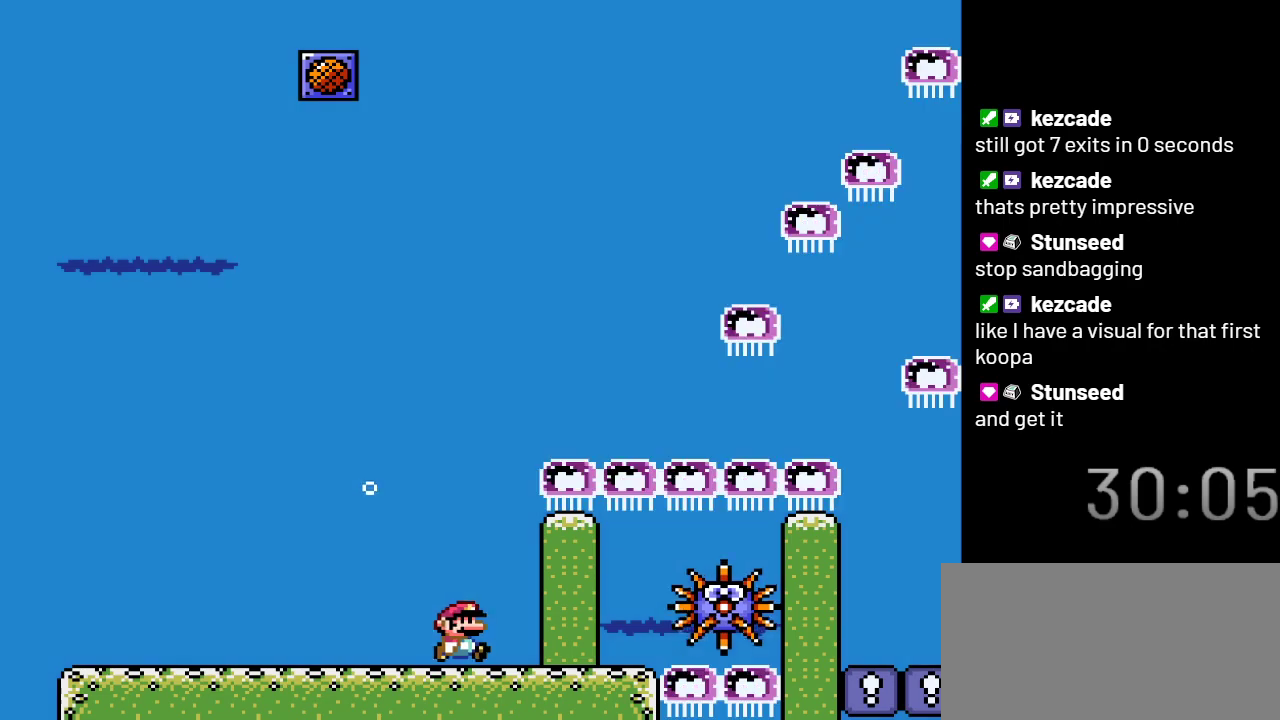
{"buttons": ["DPAD_RIGHT"], "events": []}
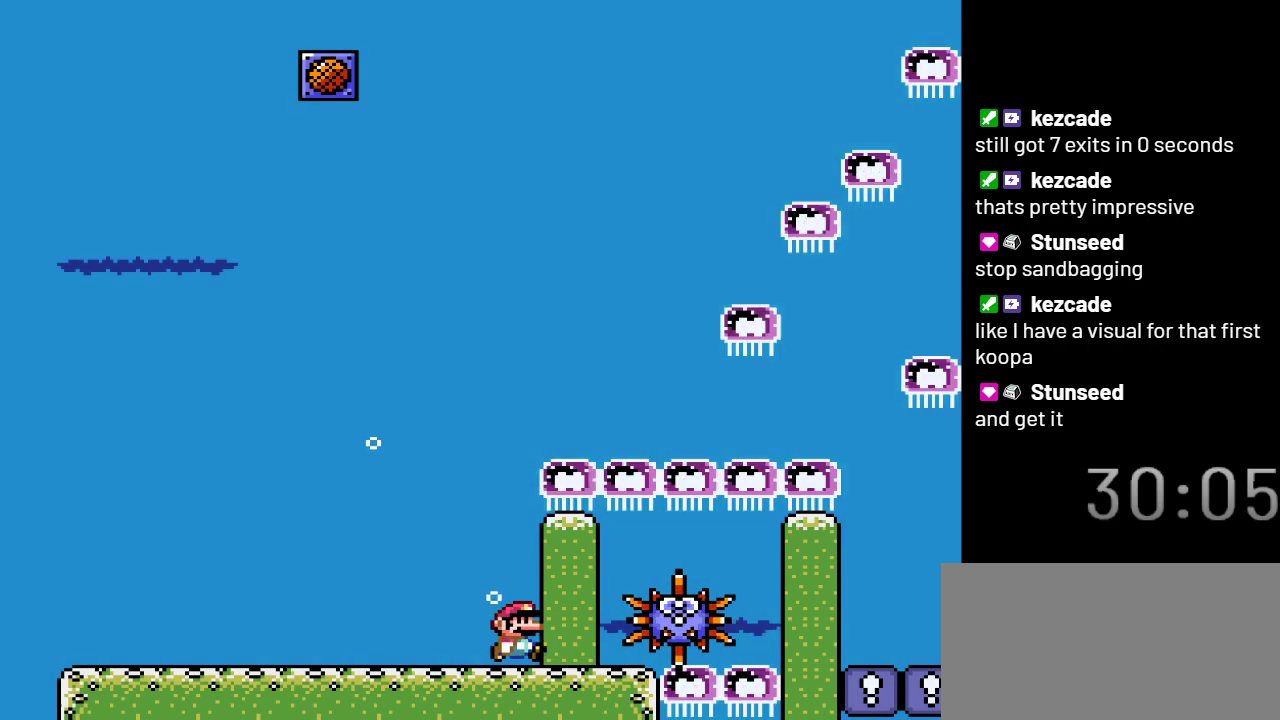
{"buttons": [], "events": [[233, "DPAD_RIGHT", "up"]]}
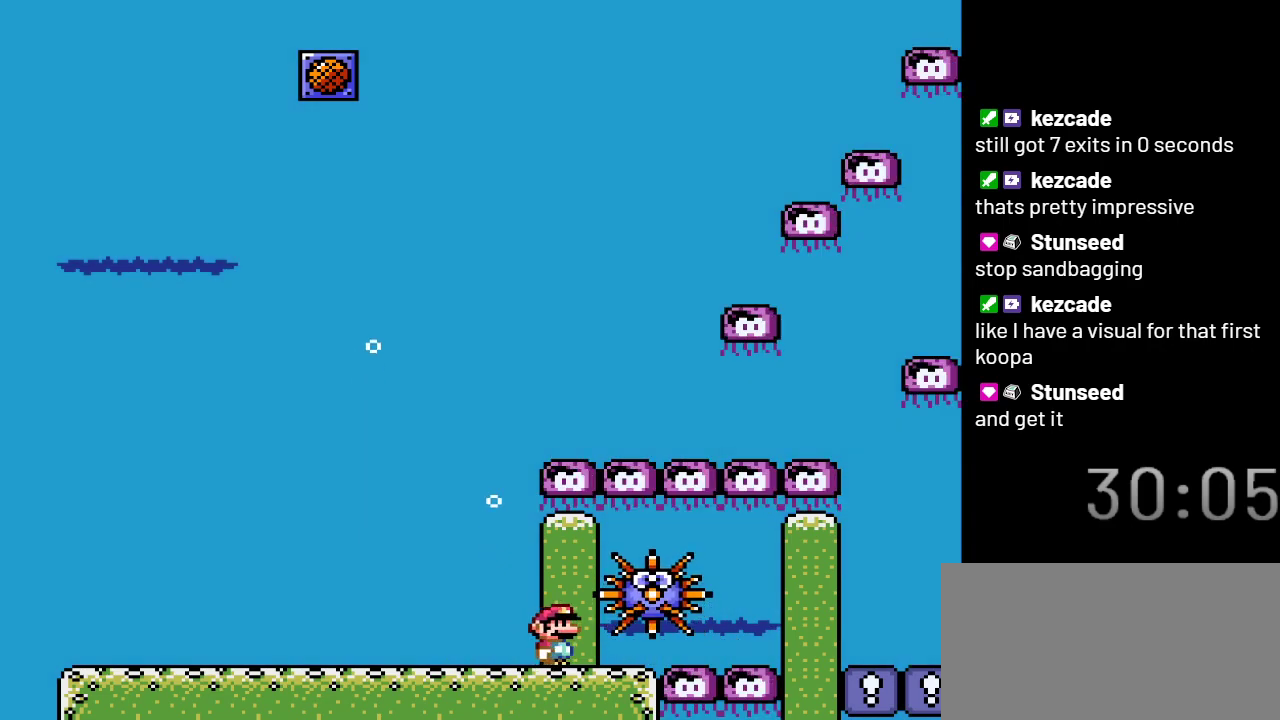
{"buttons": [], "events": []}
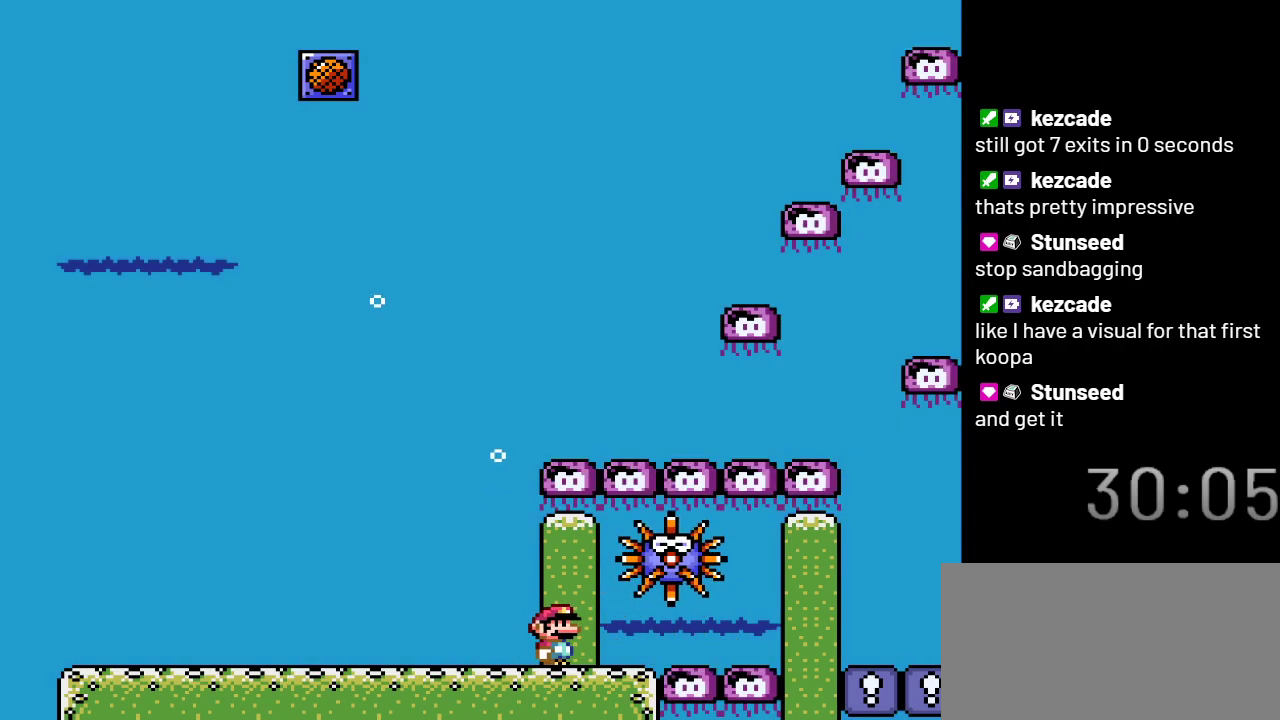
{"buttons": [], "events": []}
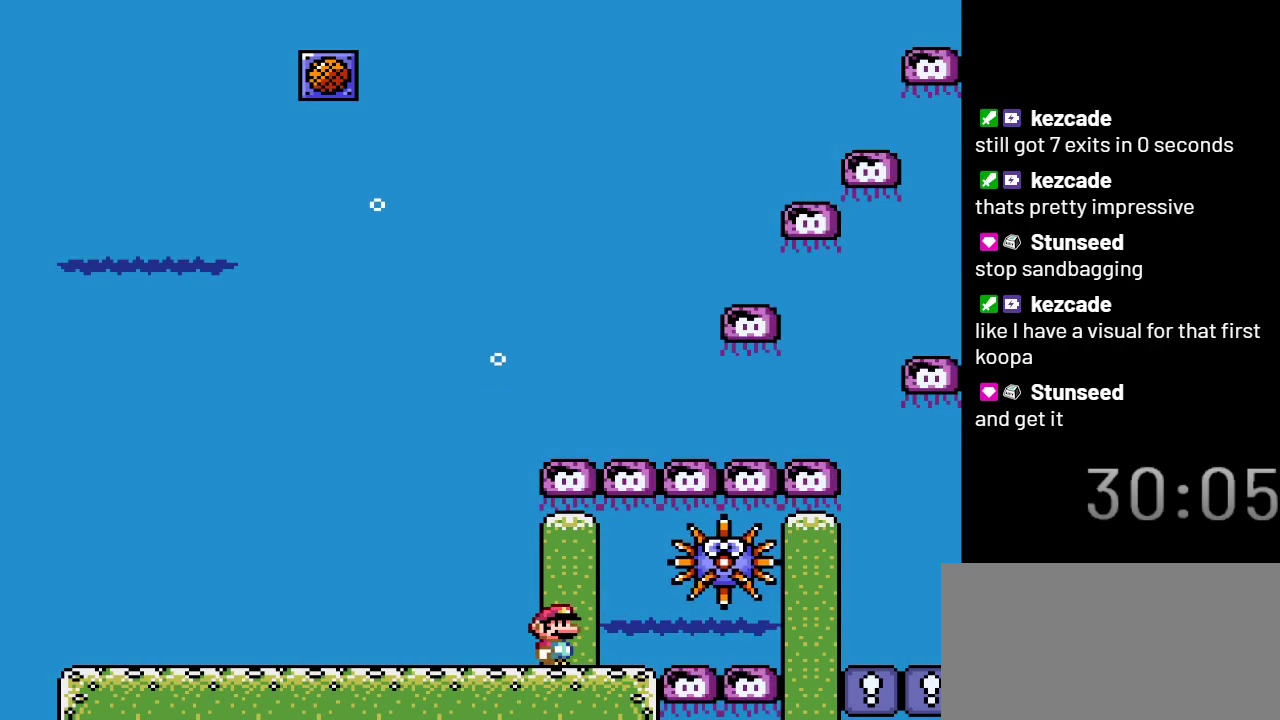
{"buttons": ["DPAD_RIGHT"], "events": [[217, "DPAD_RIGHT", "down"], [317, "B", "down"], [433, "B", "up"]]}
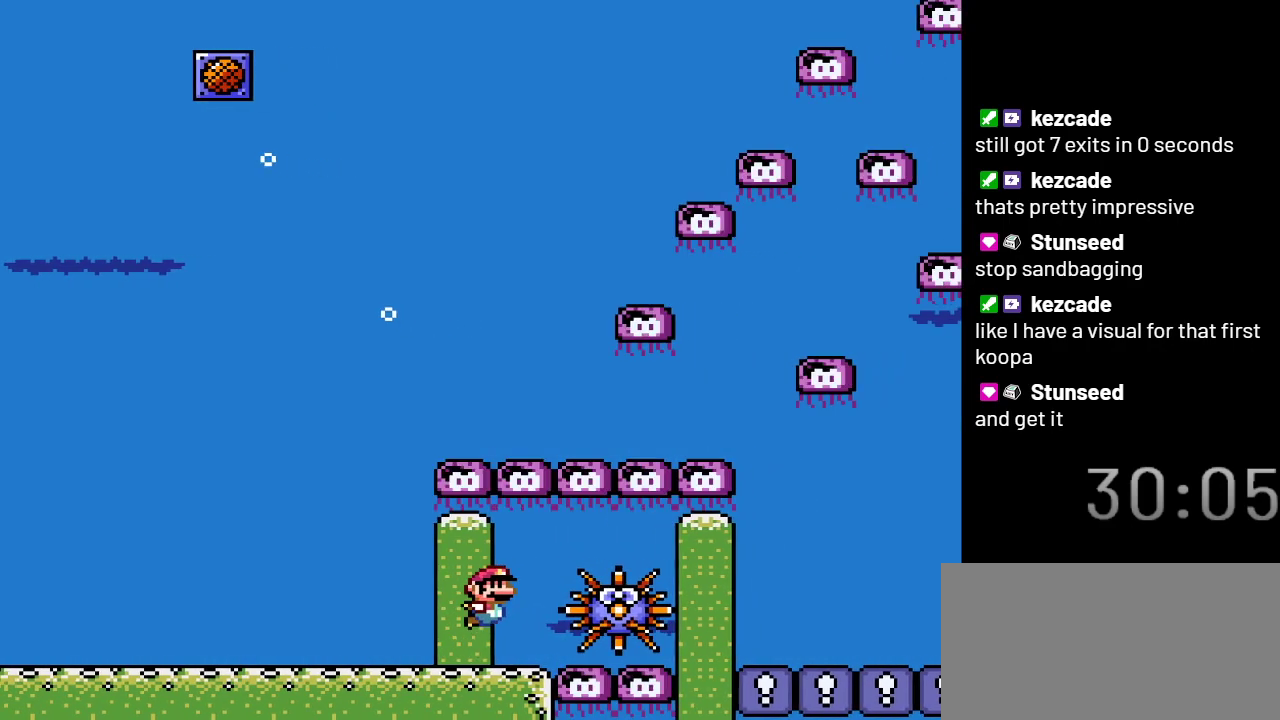
{"buttons": ["DPAD_DOWN", "DPAD_RIGHT"], "events": [[300, "DPAD_DOWN", "down"]]}
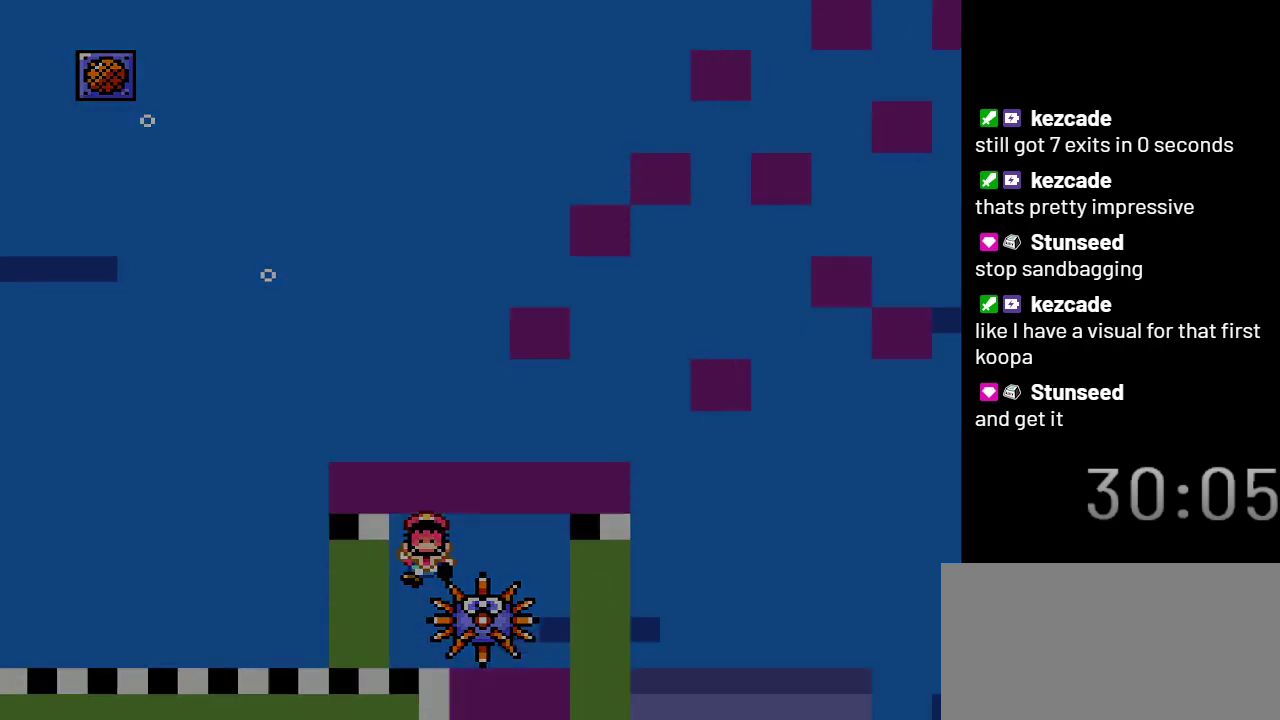
{"buttons": ["DPAD_DOWN", "DPAD_RIGHT"], "events": []}